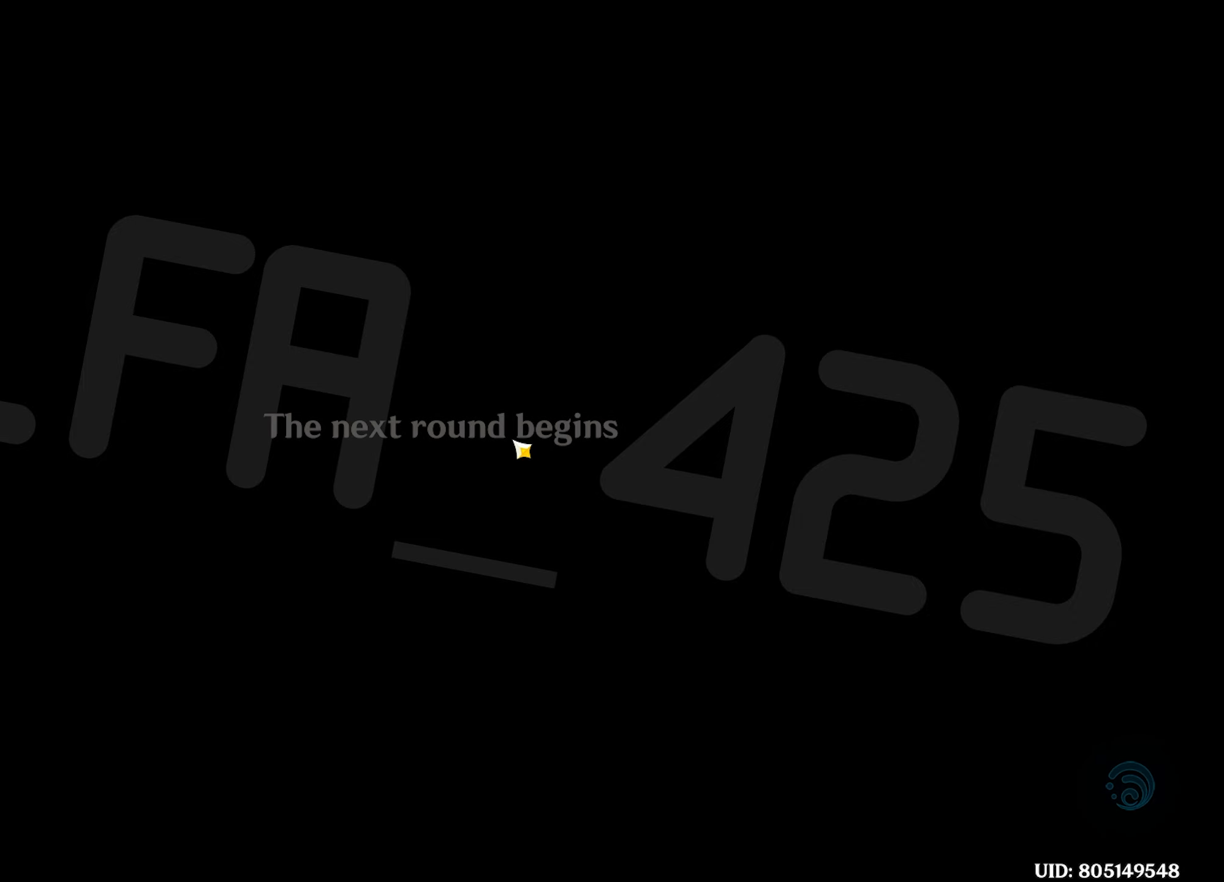
Gameplay with keyboard and mouse; each line is a JSON object with the keys and mouse buttons held at the frame after it. "events" lists presses ("down") and releases ("up") of "1", "2", "3", "4", "5", "a", "alt", "c", "caps_lock", "ctrl", "d", "e", "f", "g", "q", "r", "s", "shift", "space", "t", "tab", "v", "w", "x", "z", "mouse_left", "mouse_wheel" and "mouse_right" between this image and that frame as [ms after this image, input, new state], when the widget could be followed in between. "mouse_left", "mouse_wheel", "mouse_right" = the "left", "wheel", "right" buttons of the "mouse" list. No other keys are recorded. "wheel" means that the mouse wheel is clicked or scrolled. Mouse movement is not recorded.
{"keys": [], "mouse": [], "events": []}
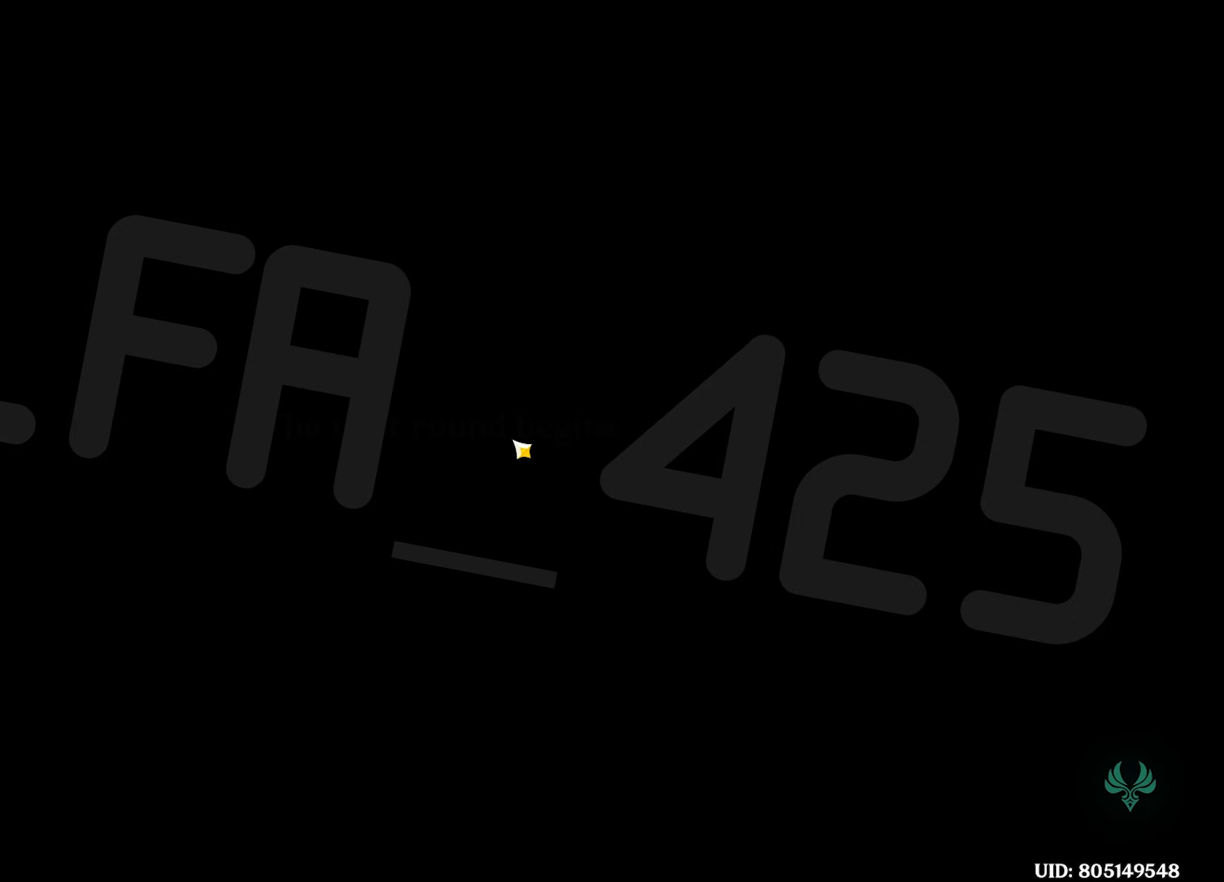
{"keys": [], "mouse": []}
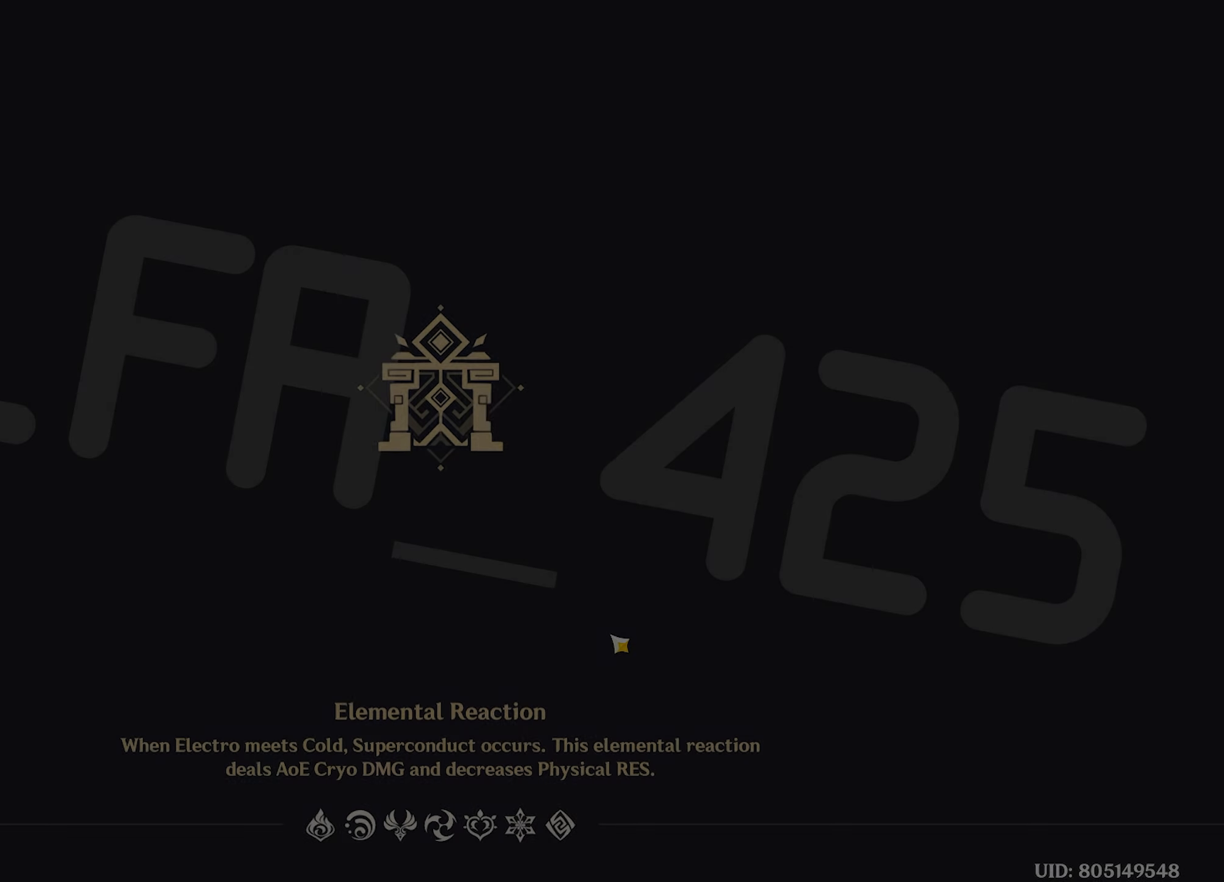
{"keys": [], "mouse": [], "events": []}
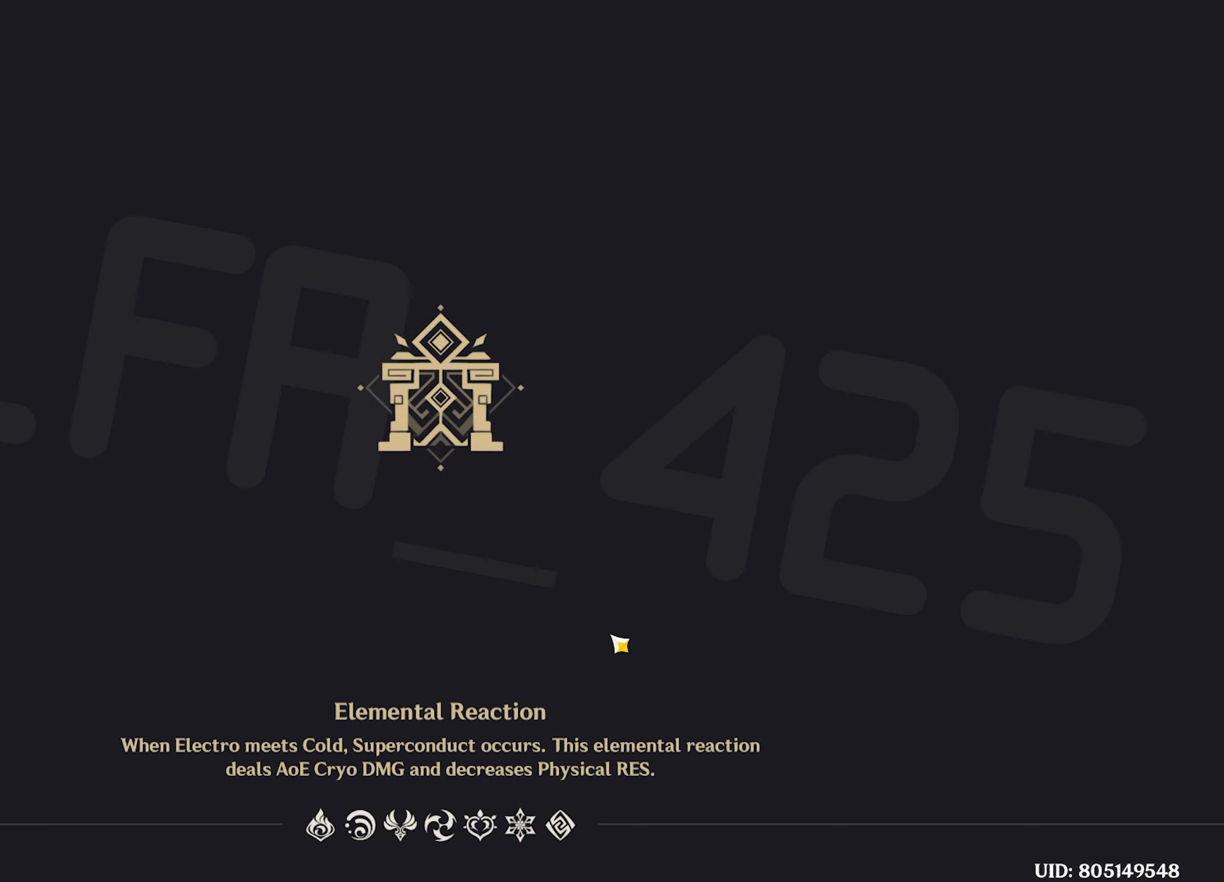
{"keys": ["w"], "mouse": [], "events": [[467, "w", "down"]]}
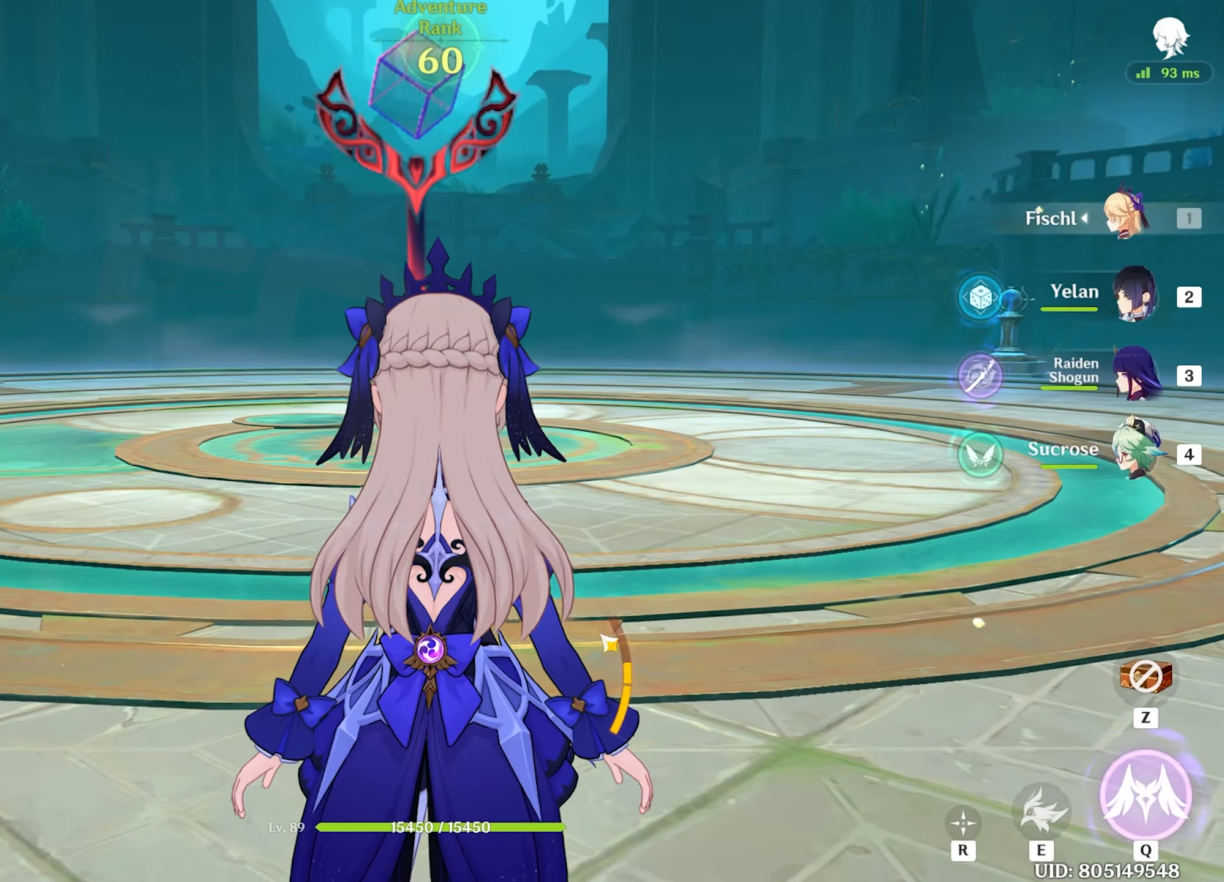
{"keys": ["w"], "mouse": [], "events": []}
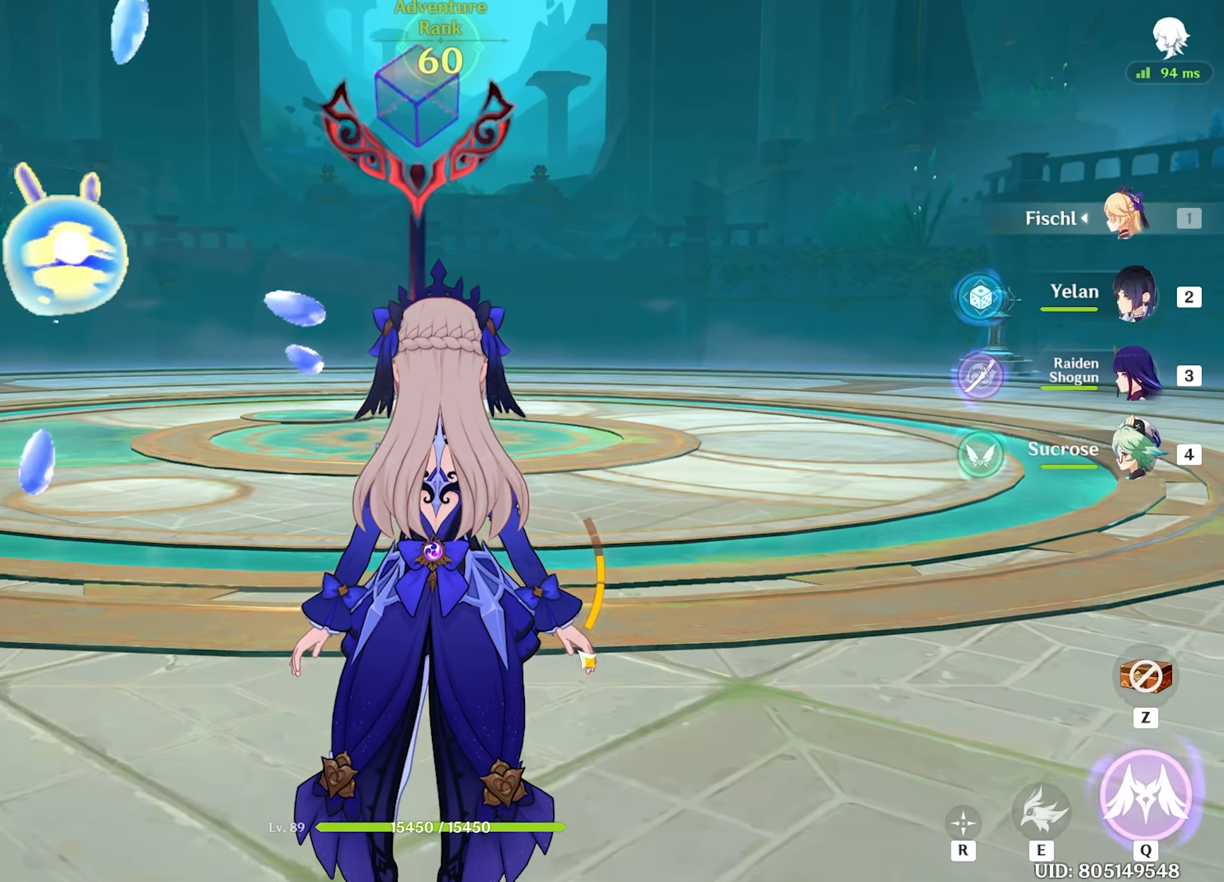
{"keys": ["3", "w"], "mouse": [], "events": [[350, "3", "down"]]}
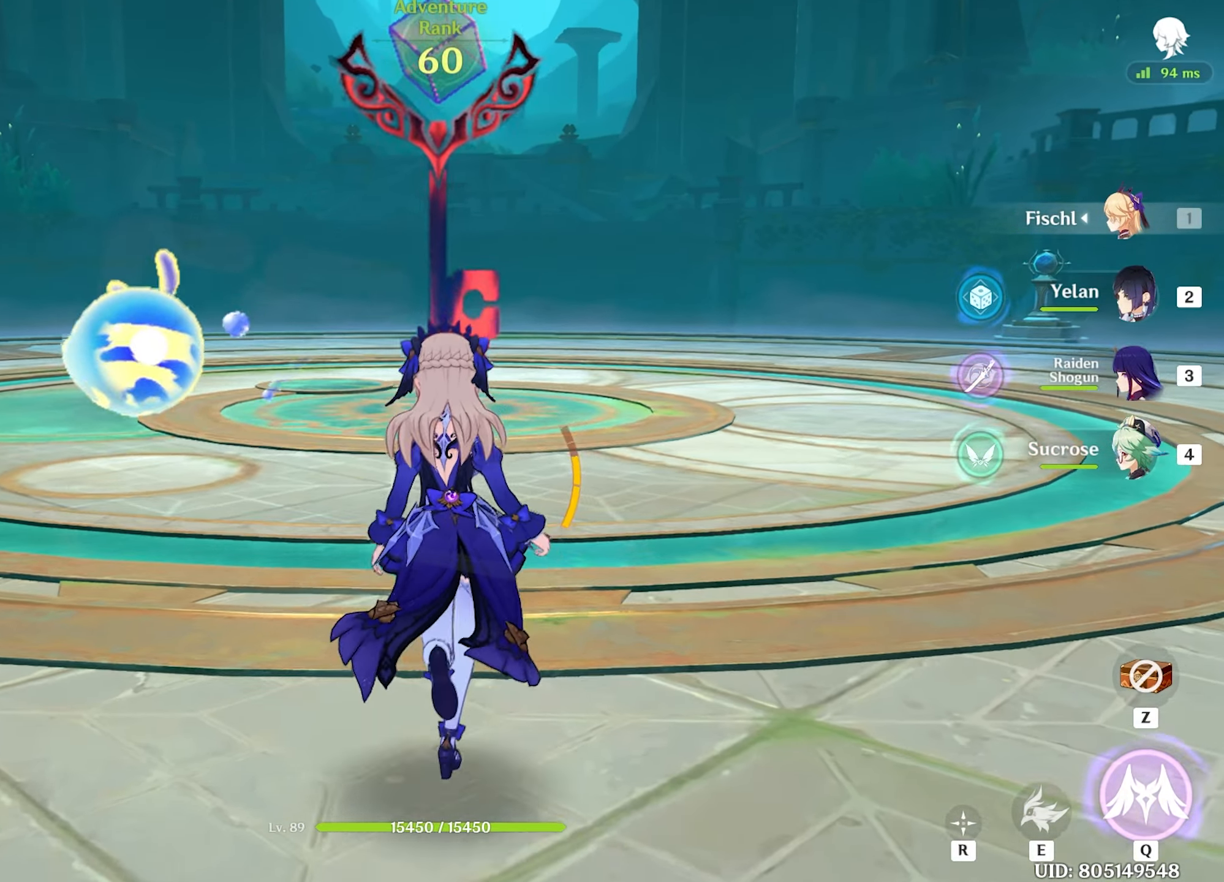
{"keys": ["w"], "mouse": [], "events": [[50, "3", "up"]]}
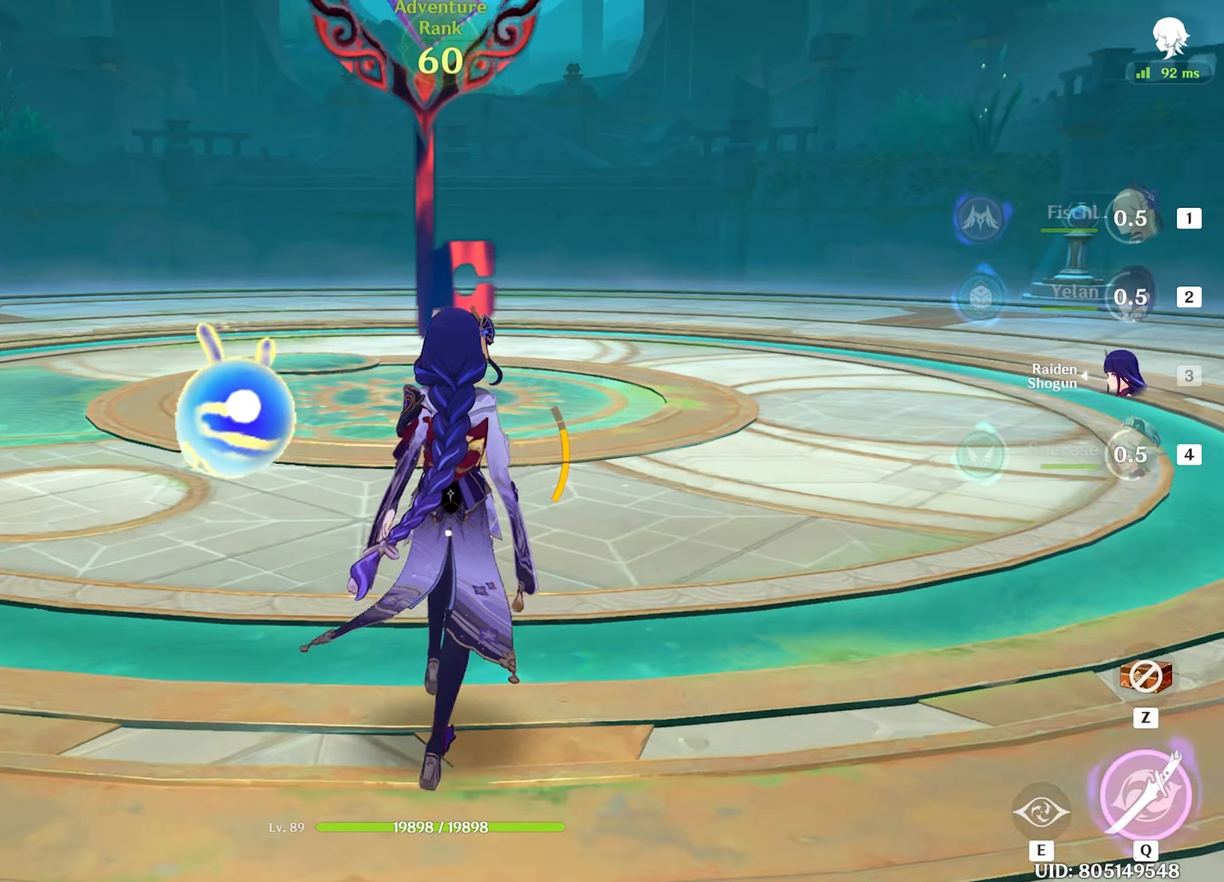
{"keys": ["w"], "mouse": [], "events": [[50, "e", "down"], [150, "e", "up"], [333, "space", "down"], [433, "space", "up"]]}
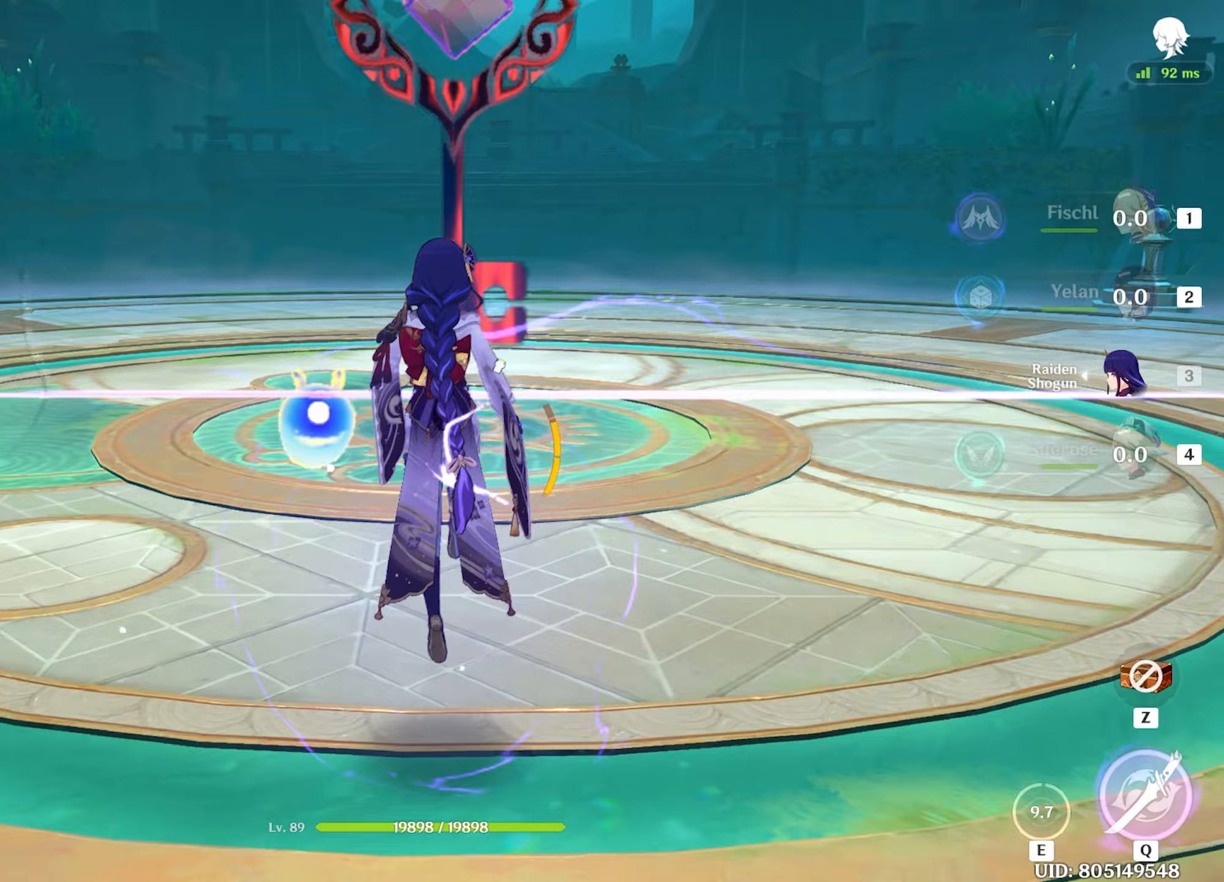
{"keys": ["2", "w"], "mouse": [], "events": [[500, "2", "down"]]}
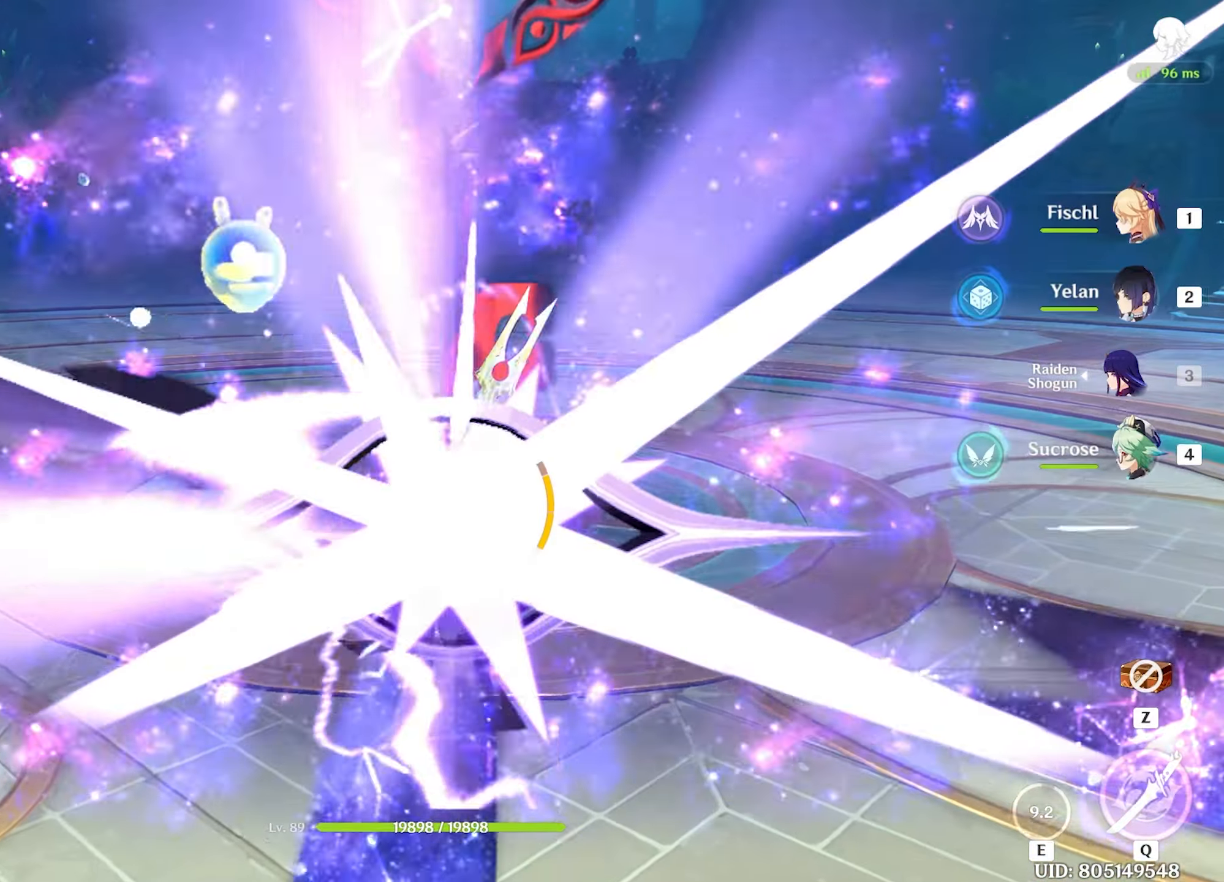
{"keys": ["w"], "mouse": [], "events": [[83, "2", "up"], [417, "q", "down"], [450, "q", "up"]]}
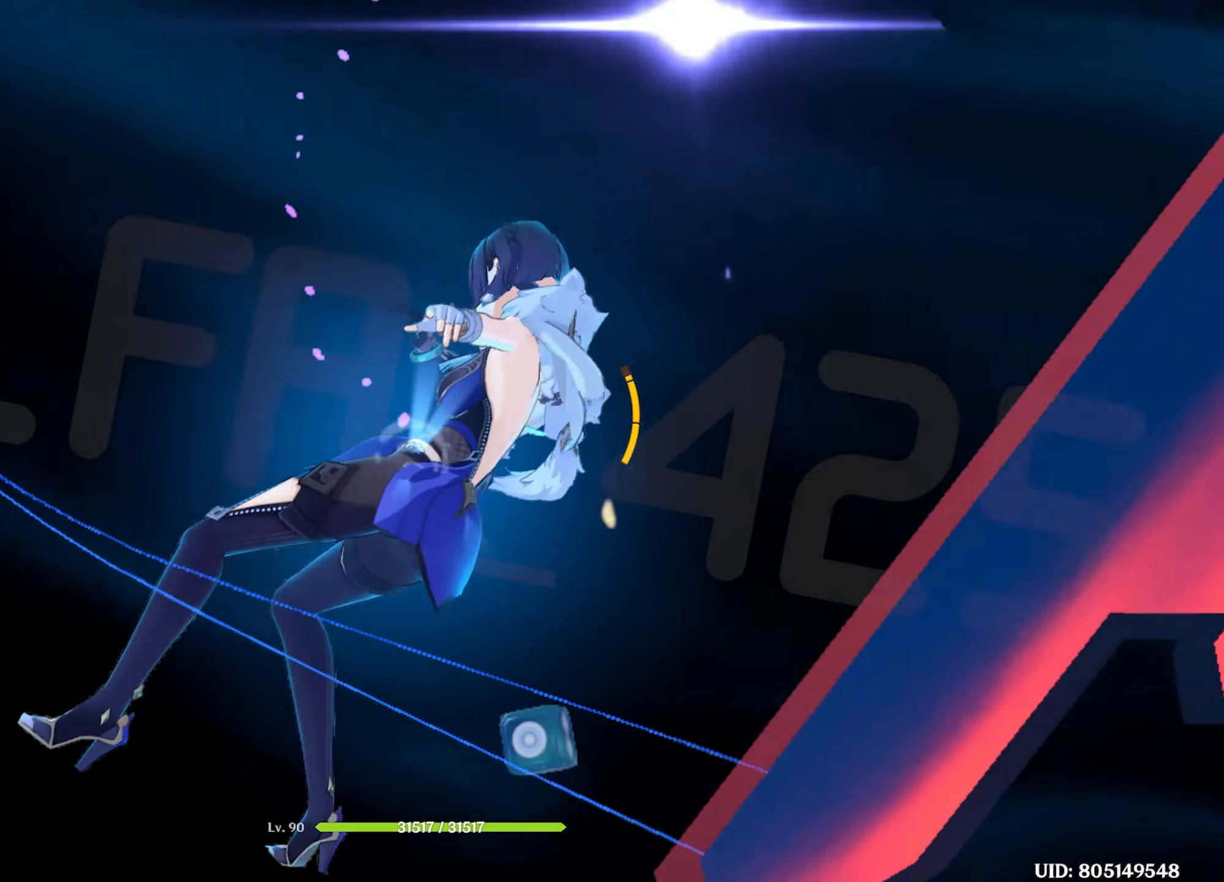
{"keys": ["w"], "mouse": [], "events": []}
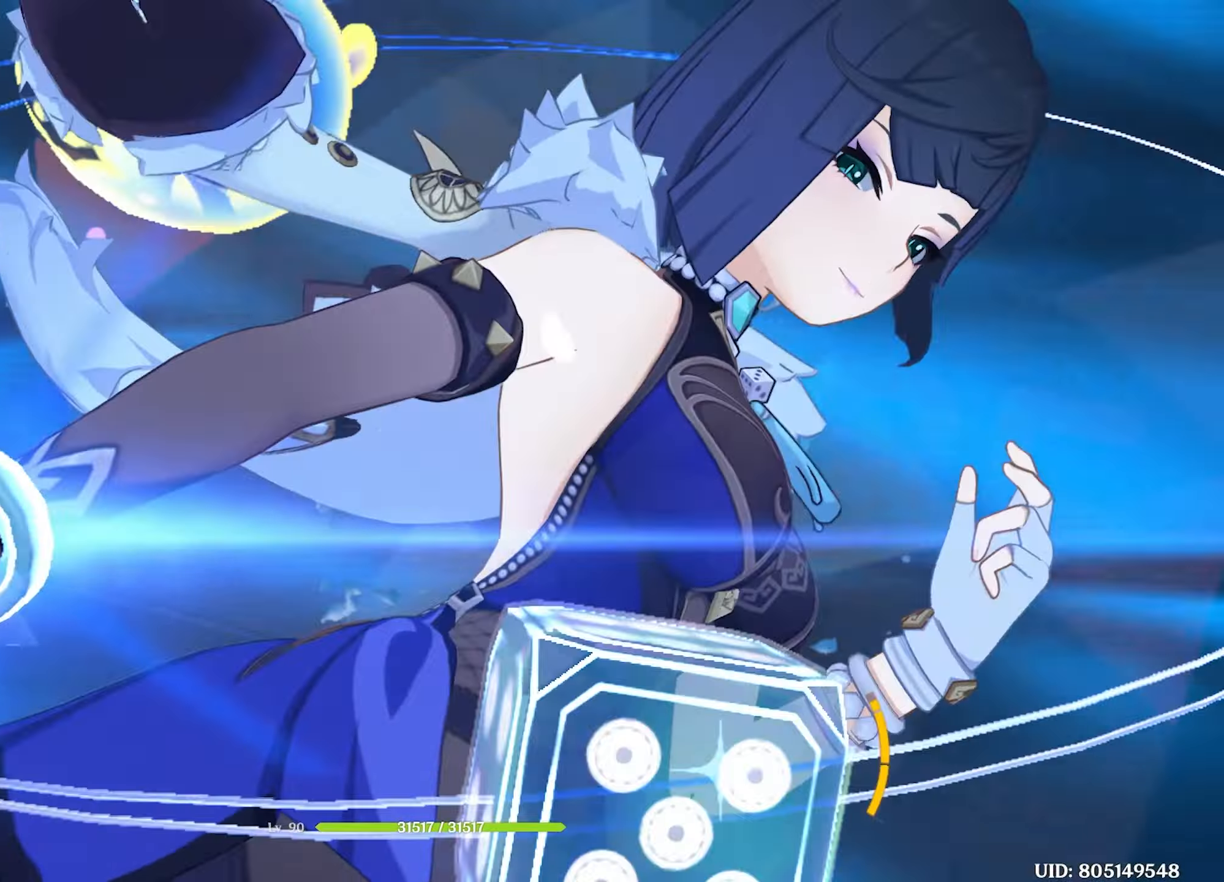
{"keys": ["w"], "mouse": [], "events": []}
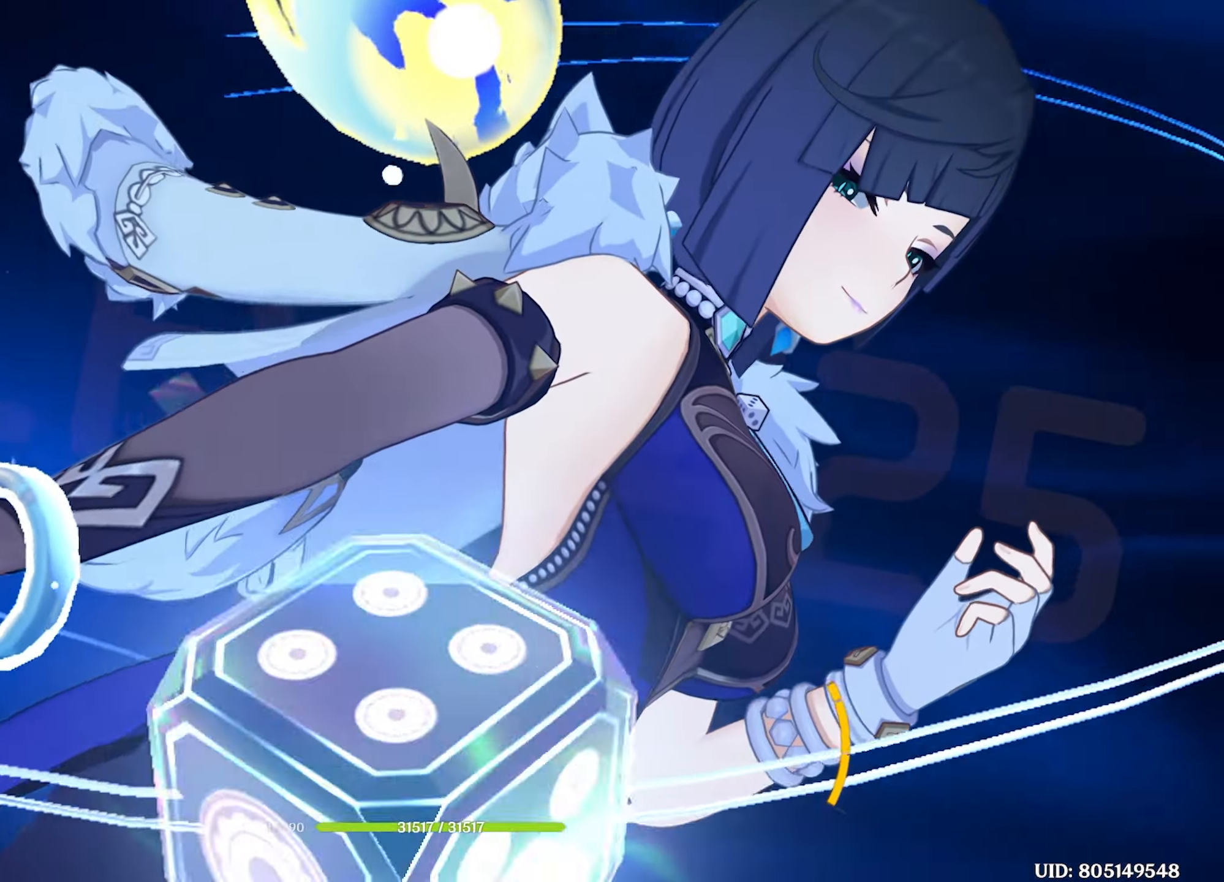
{"keys": ["w"], "mouse": [], "events": []}
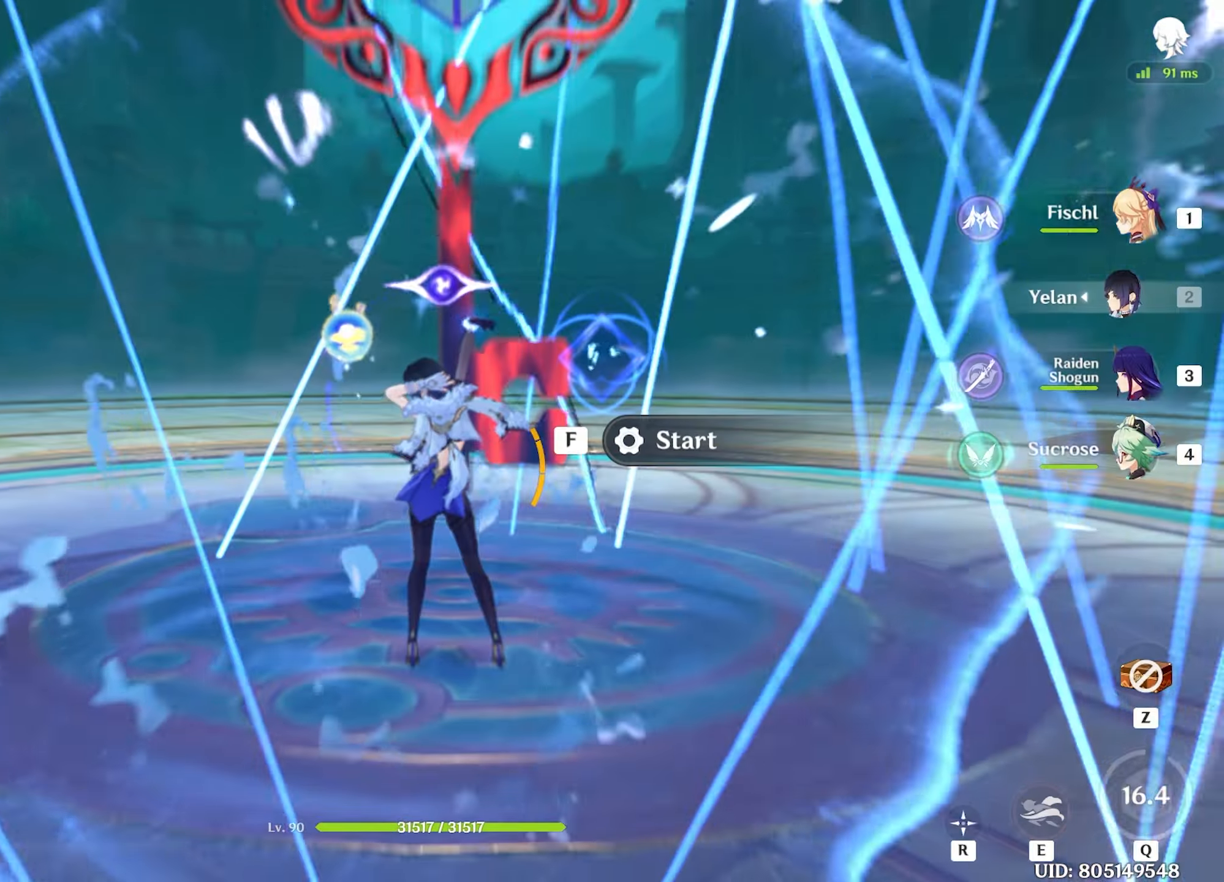
{"keys": ["w"], "mouse": [], "events": [[100, "1", "down"], [200, "1", "up"]]}
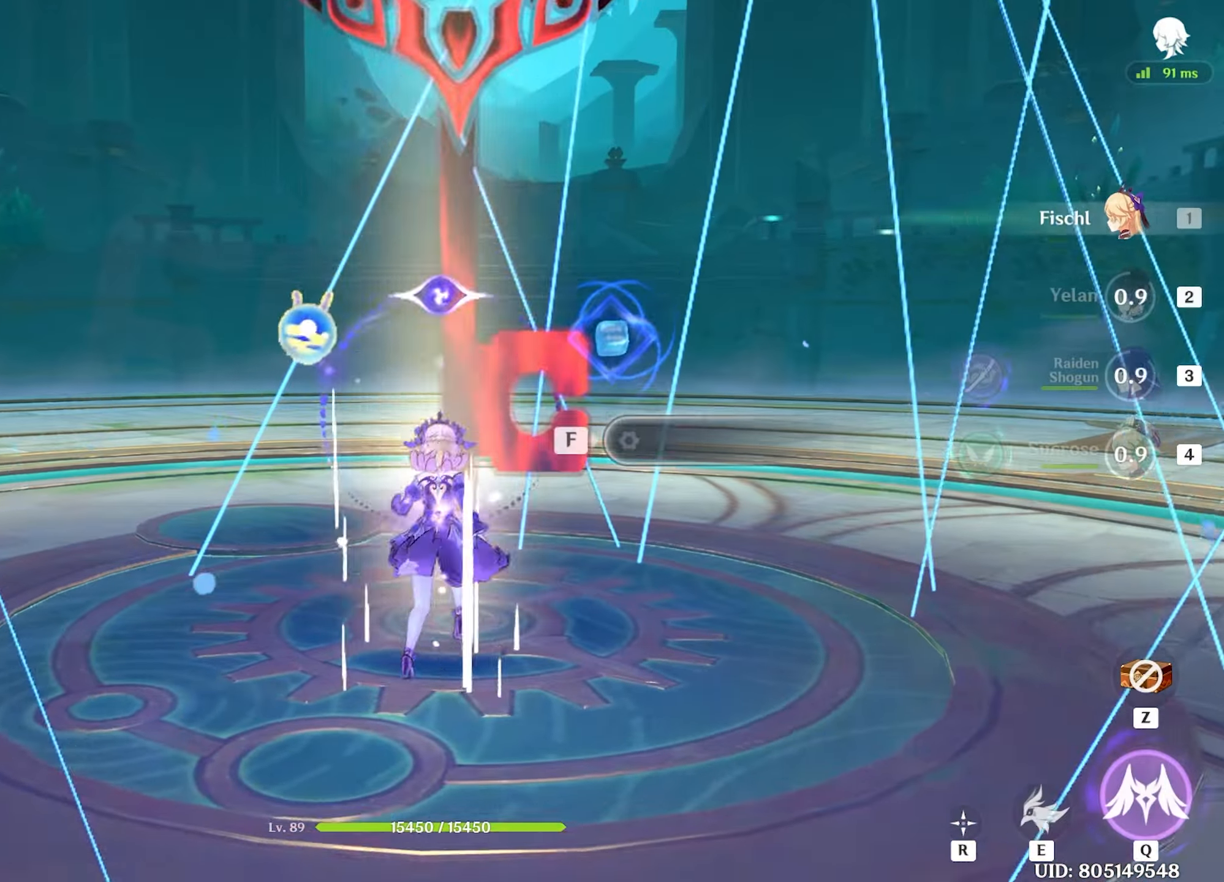
{"keys": ["w"], "mouse": [], "events": [[267, "f", "down"], [367, "f", "up"]]}
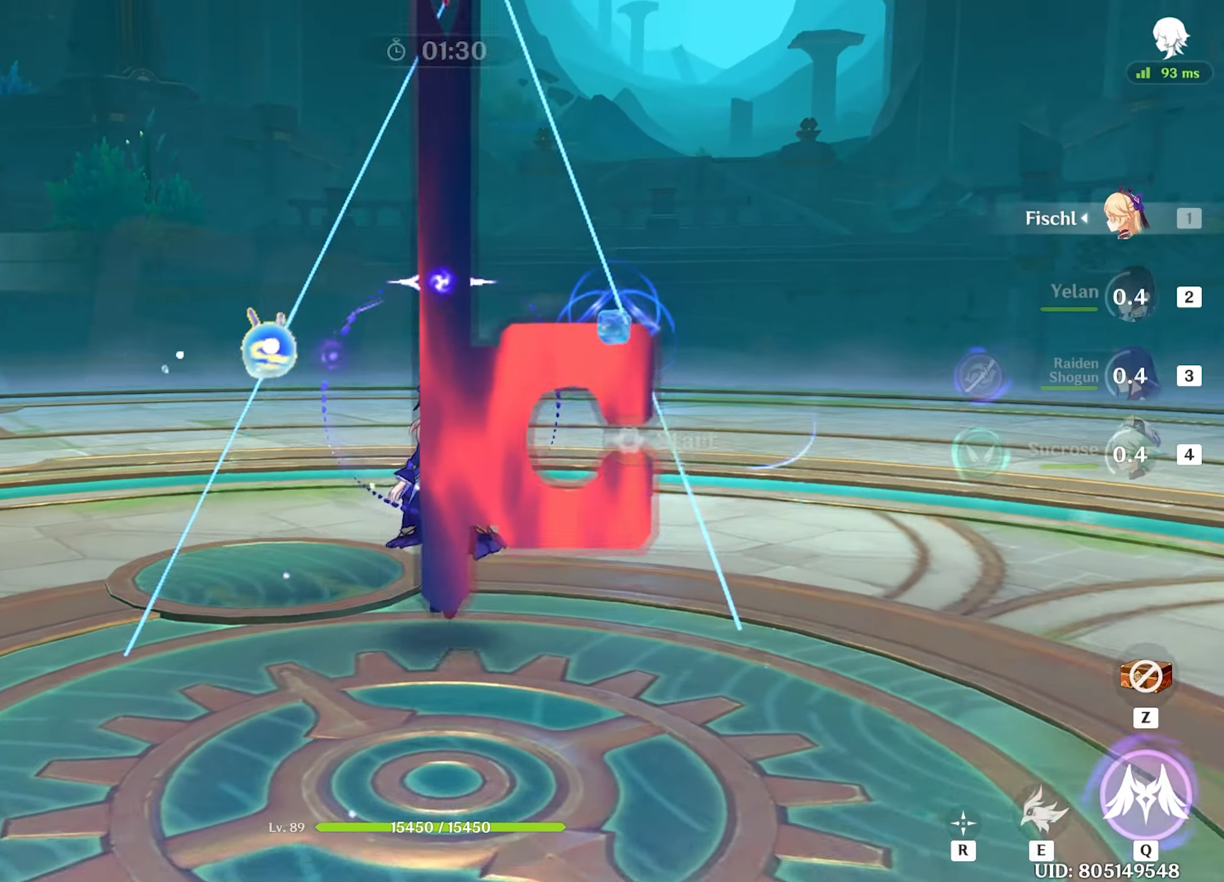
{"keys": ["q", "w"], "mouse": [], "events": [[283, "mouse_left", "down"], [367, "mouse_left", "up"], [467, "q", "down"]]}
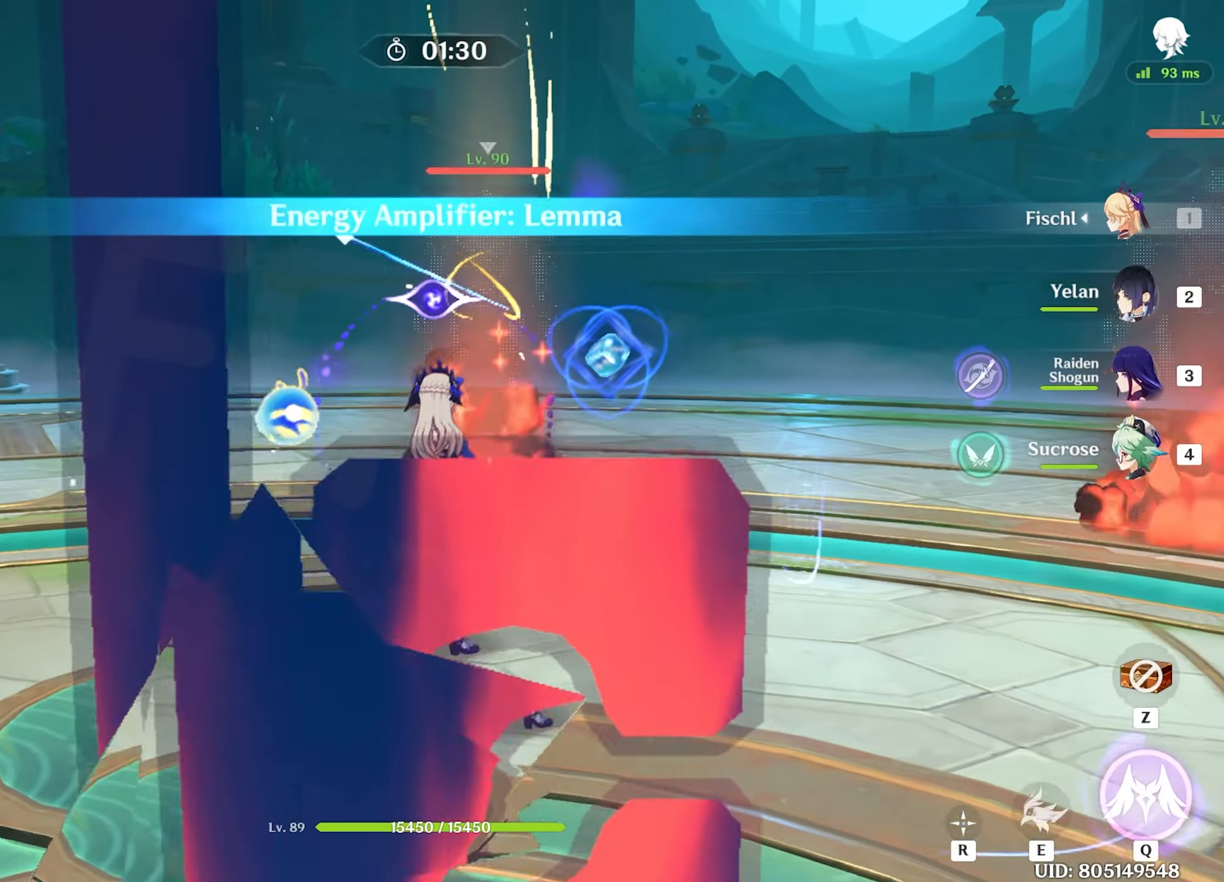
{"keys": ["w"], "mouse": [], "events": [[17, "q", "up"]]}
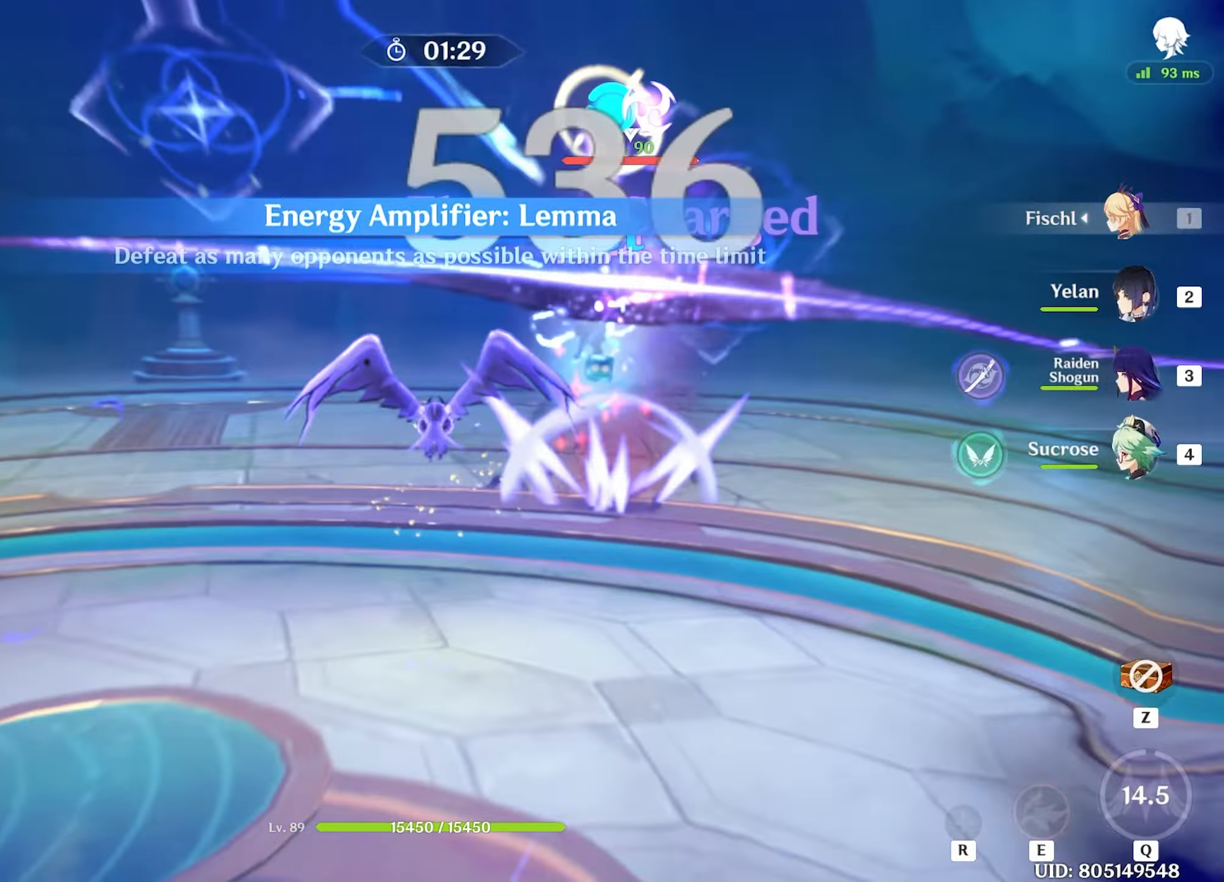
{"keys": ["w"], "mouse": [], "events": [[267, "4", "down"], [400, "4", "up"]]}
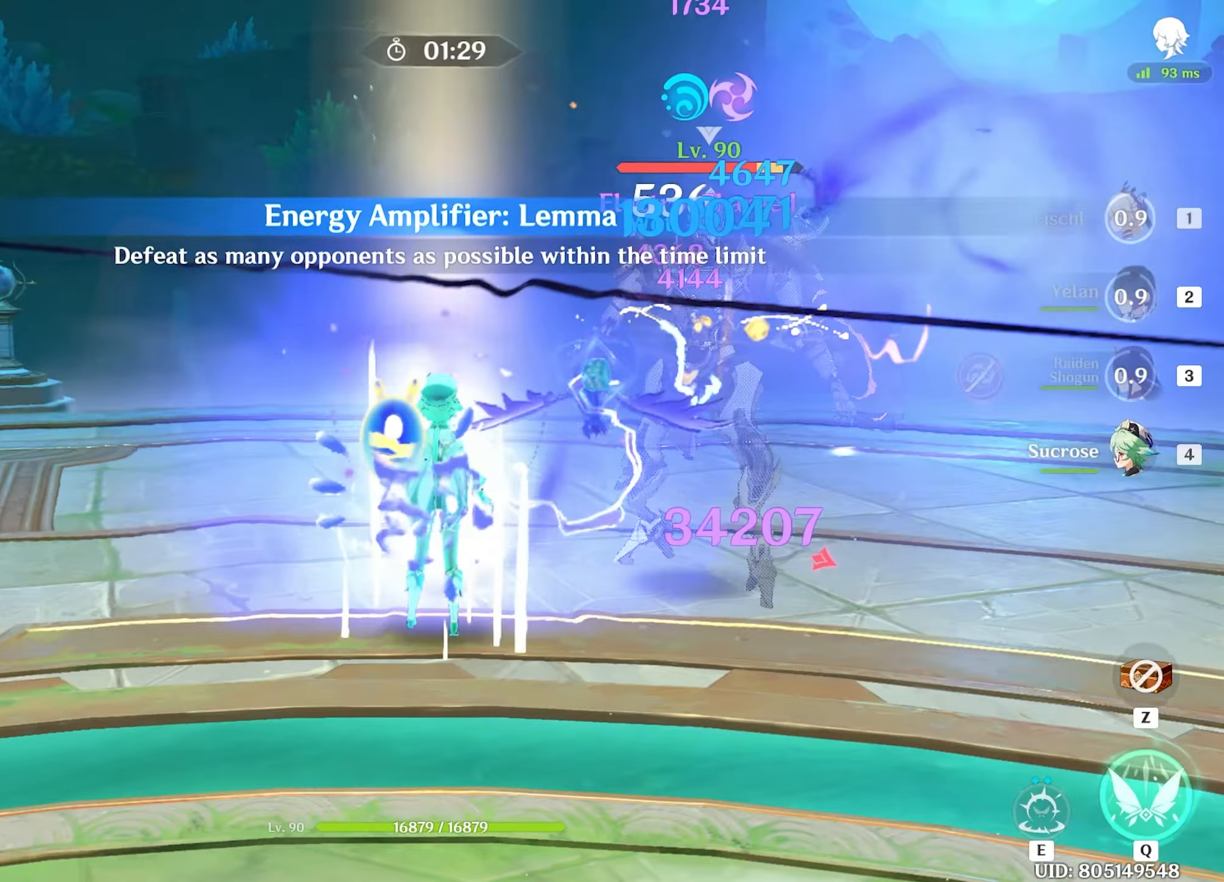
{"keys": ["w"], "mouse": [], "events": [[100, "mouse_left", "down"], [133, "mouse_left", "up"], [233, "e", "down"], [283, "e", "up"], [333, "e", "down"], [367, "e", "up"]]}
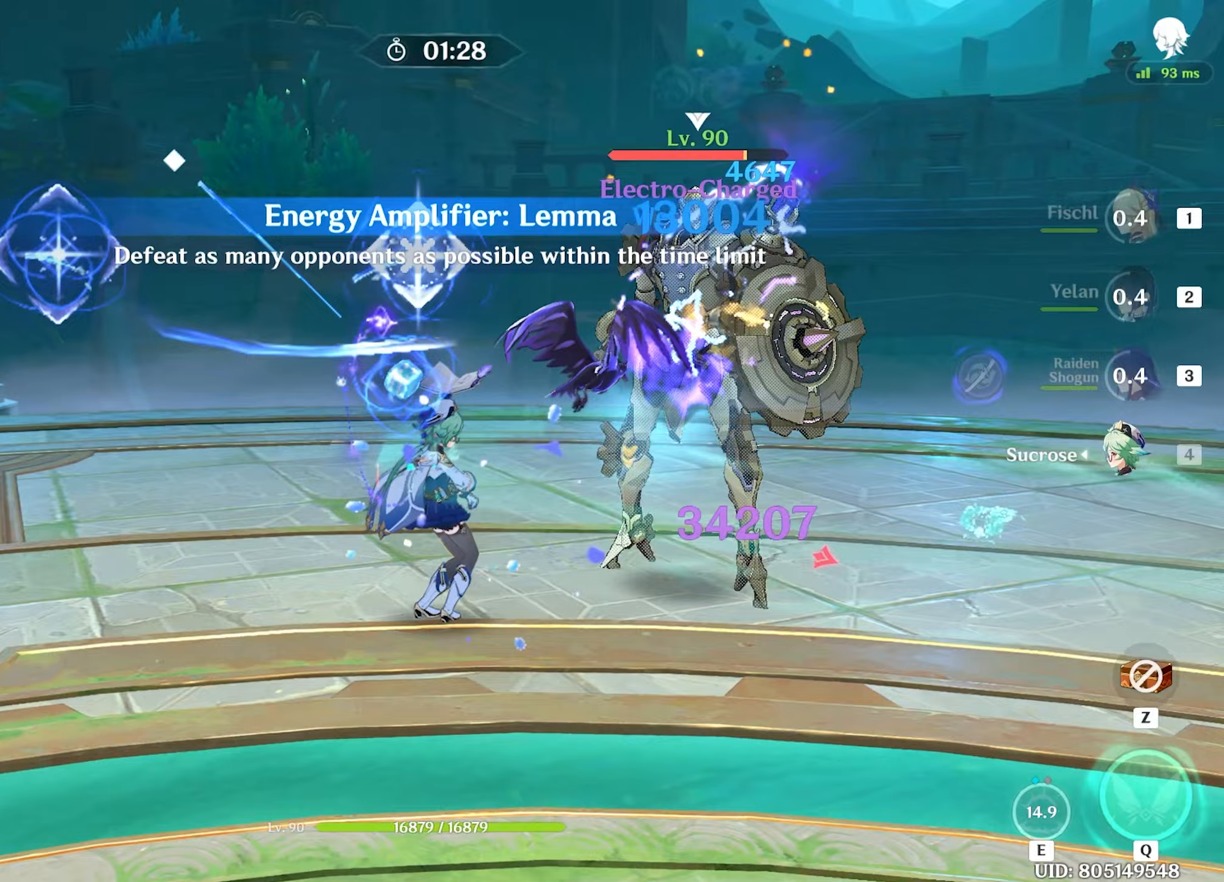
{"keys": ["w"], "mouse": ["left"], "events": [[17, "shift", "down"], [100, "shift", "up"], [200, "q", "down"], [250, "q", "up"], [300, "q", "down"], [400, "q", "up"], [433, "mouse_left", "down"]]}
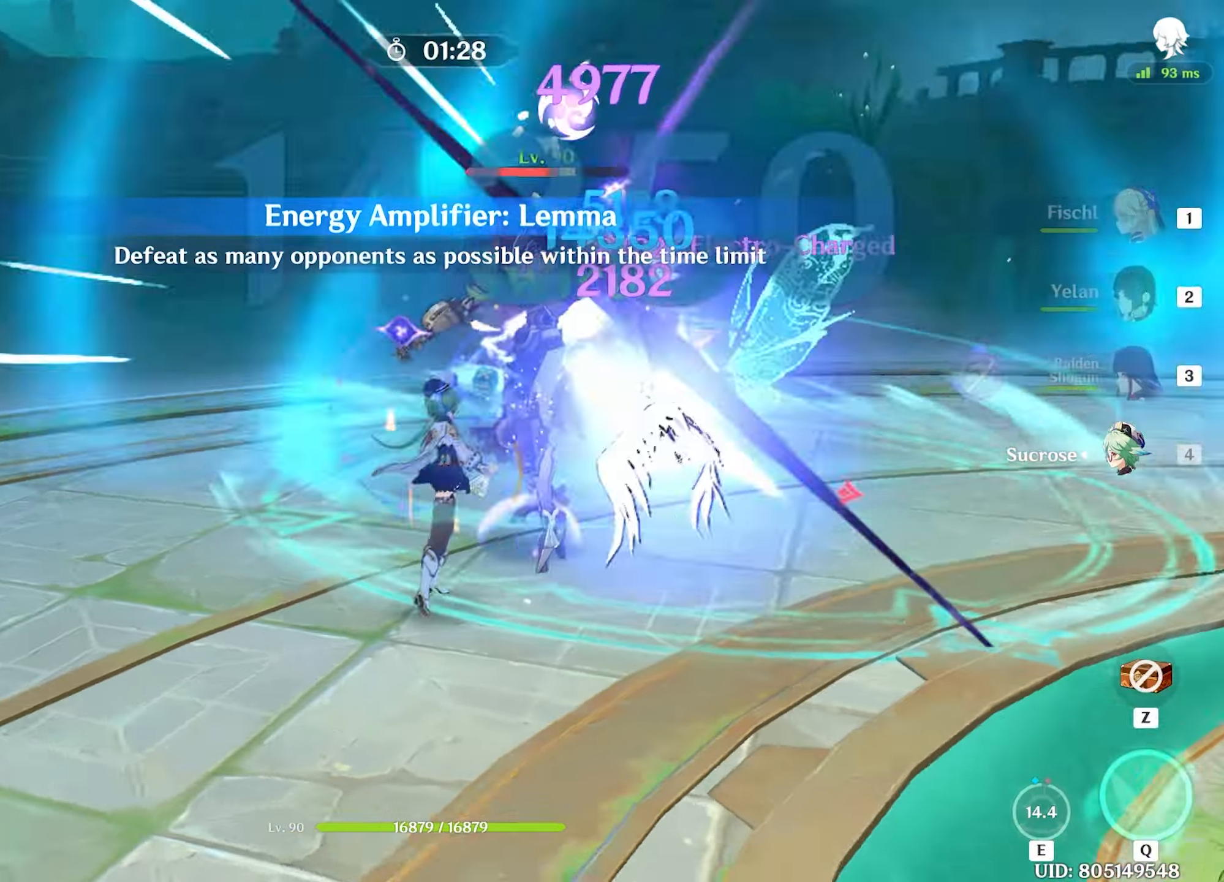
{"keys": ["w"], "mouse": [], "events": [[33, "mouse_left", "up"], [133, "mouse_left", "down"], [167, "mouse_left", "up"], [267, "mouse_left", "down"], [300, "mouse_left", "up"], [333, "mouse_left", "down"], [450, "e", "down"], [450, "mouse_left", "up"], [500, "e", "up"]]}
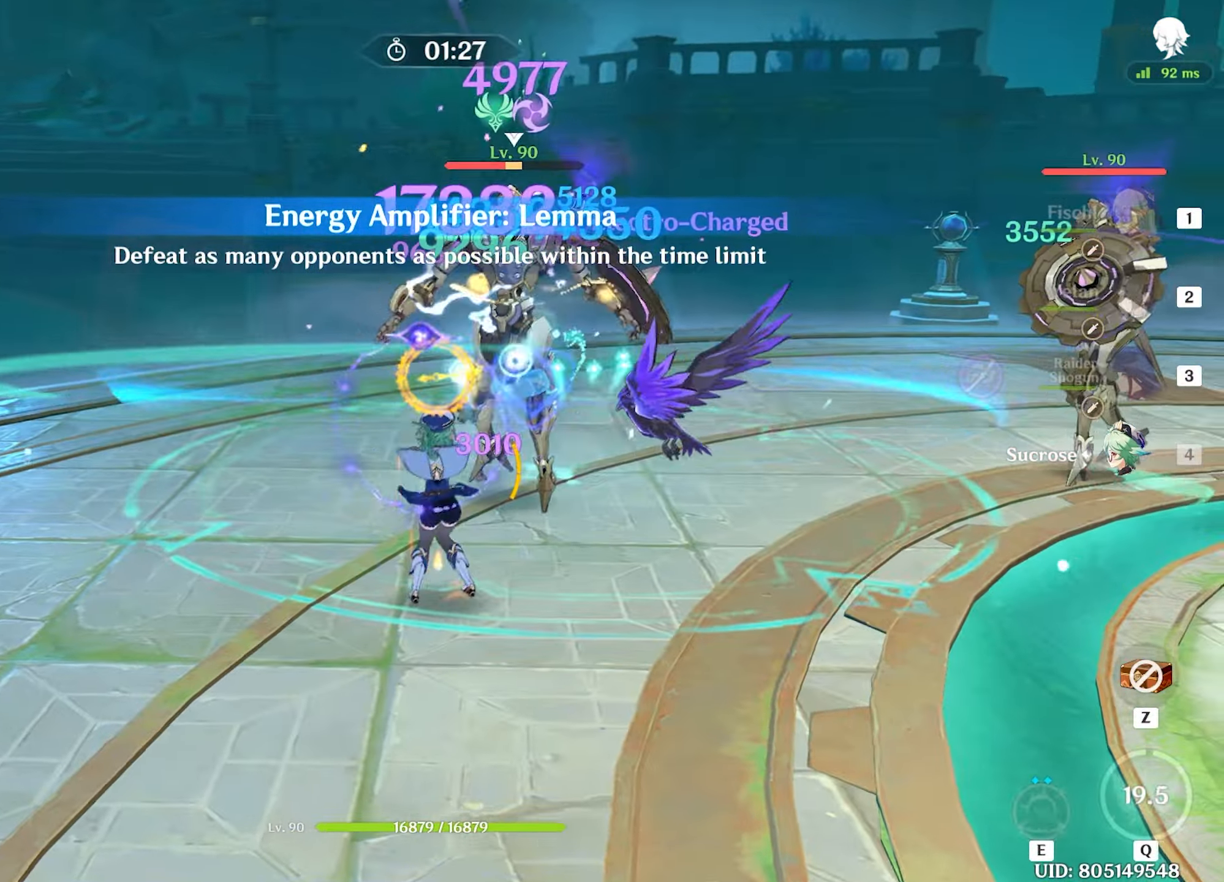
{"keys": ["a", "w"], "mouse": [], "events": [[83, "e", "down"], [133, "e", "up"], [233, "e", "down"], [283, "e", "up"], [367, "shift", "down"], [417, "a", "down"], [467, "shift", "up"]]}
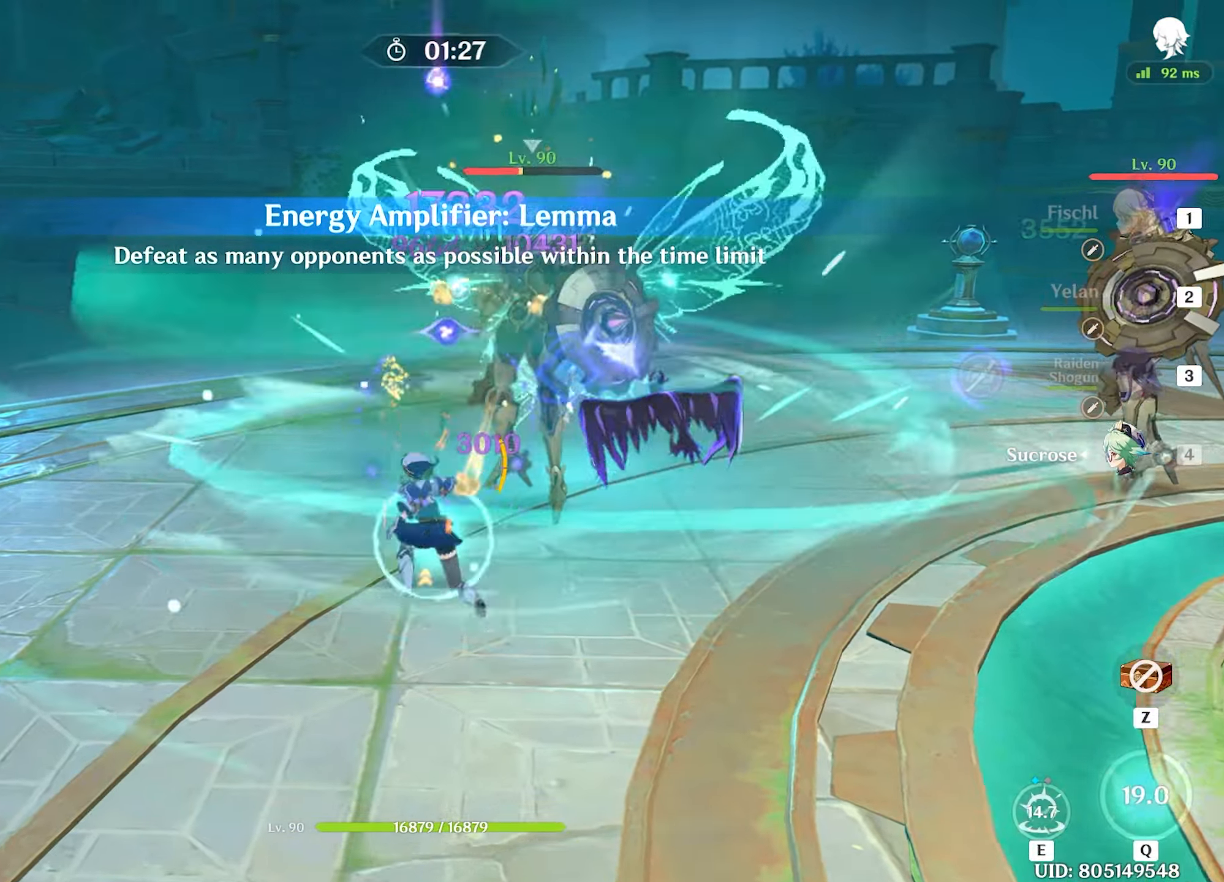
{"keys": ["q", "w"], "mouse": [], "events": [[17, "mouse_left", "down"], [67, "a", "up"], [100, "mouse_left", "up"], [200, "3", "down"], [300, "3", "up"], [483, "q", "down"]]}
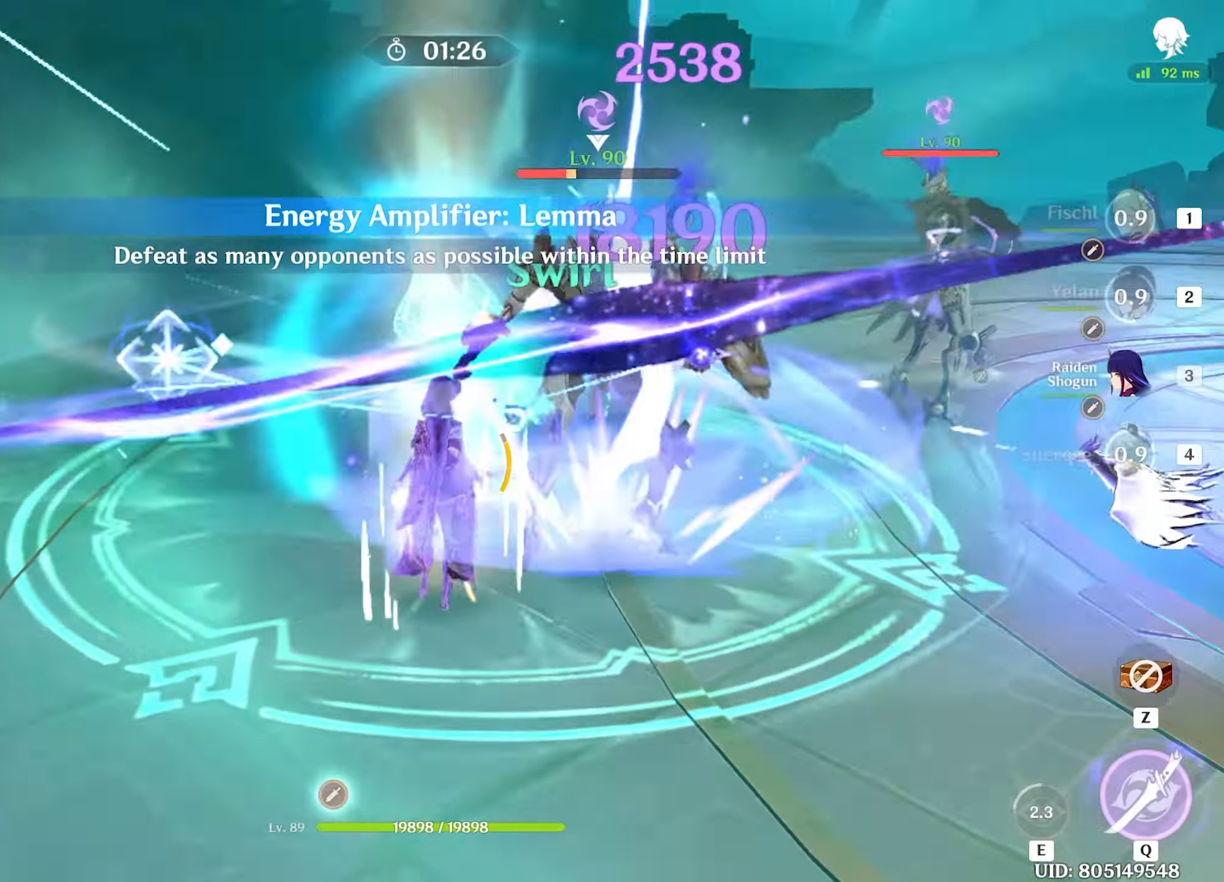
{"keys": ["w"], "mouse": ["left"], "events": [[17, "q", "up"], [117, "q", "down"], [167, "q", "up"], [500, "mouse_left", "down"]]}
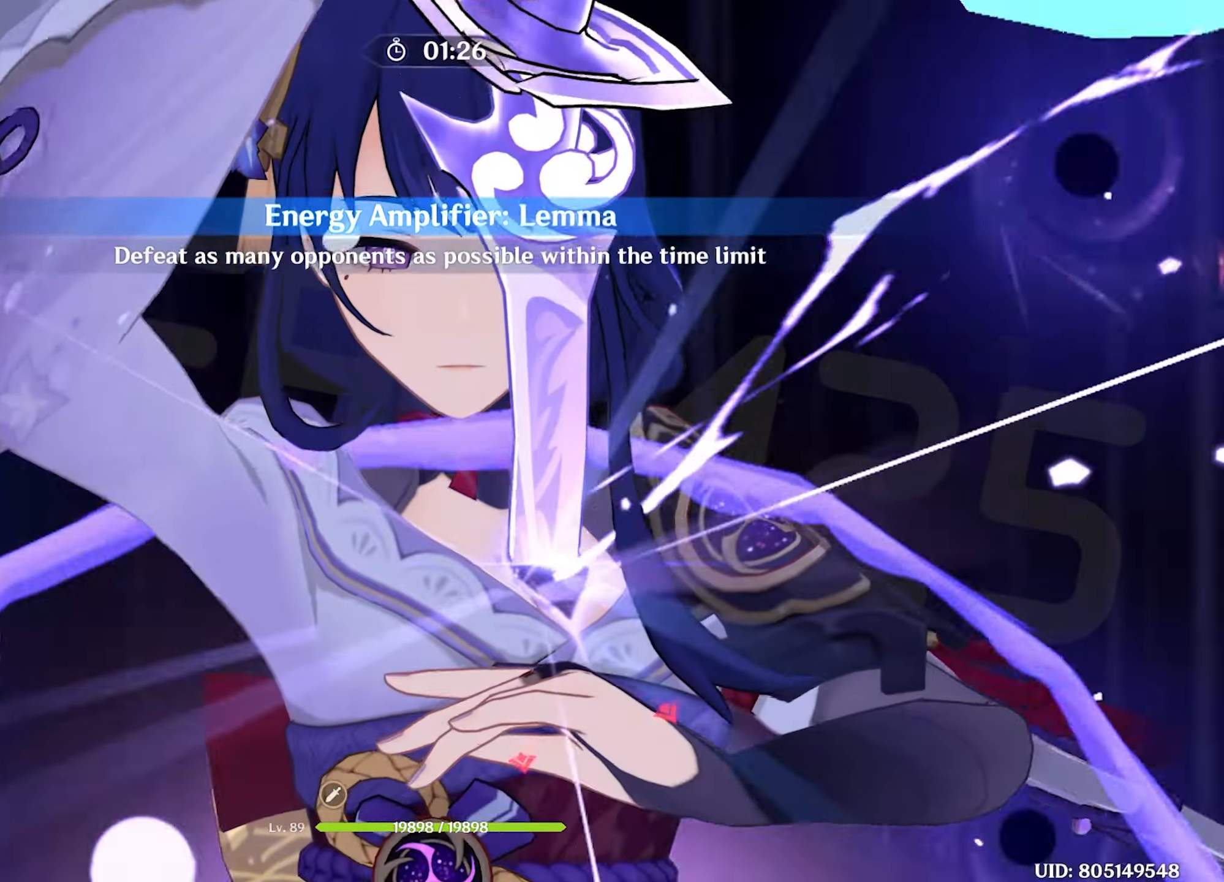
{"keys": ["w"], "mouse": [], "events": [[83, "mouse_left", "up"], [183, "mouse_left", "down"], [267, "mouse_left", "up"]]}
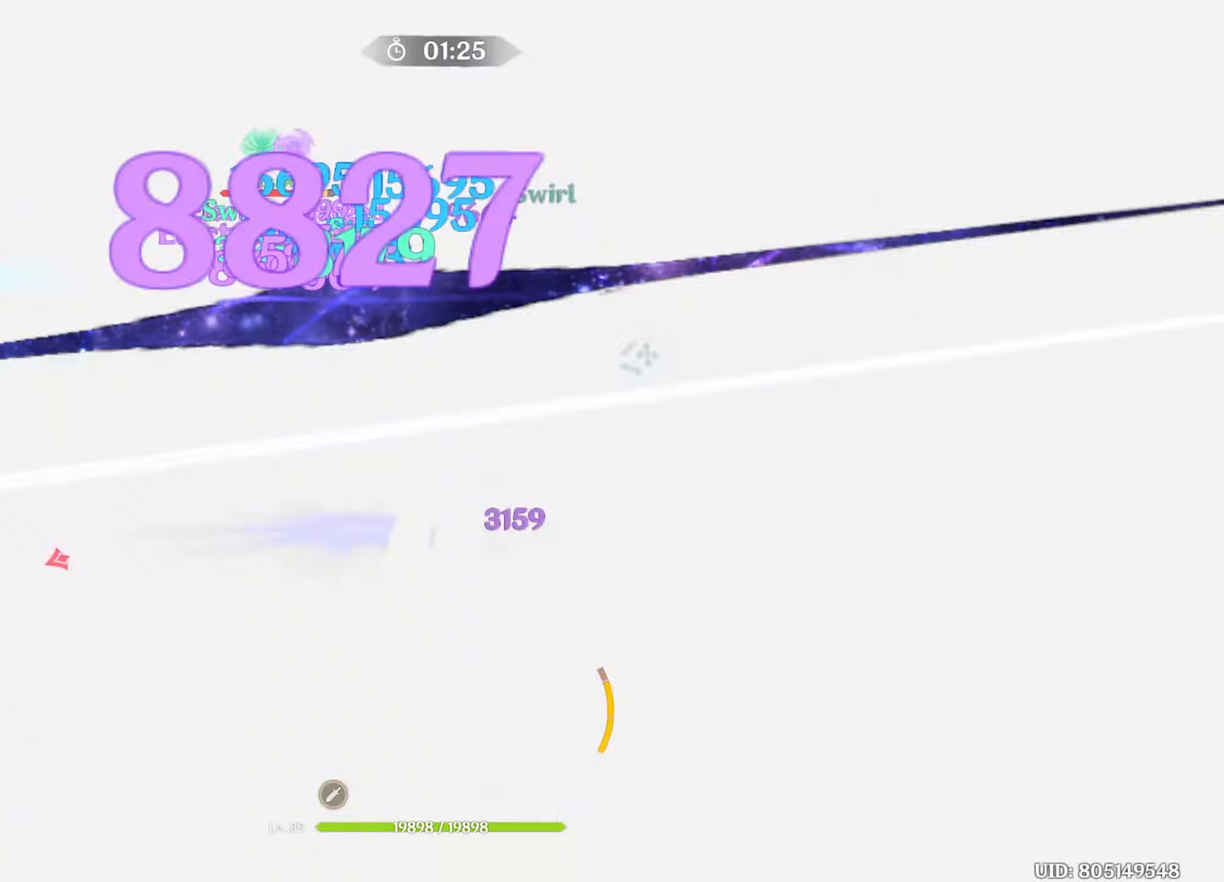
{"keys": ["w"], "mouse": ["left"], "events": [[67, "mouse_left", "down"], [117, "mouse_left", "up"], [167, "mouse_left", "down"], [250, "mouse_left", "up"], [300, "mouse_left", "down"], [433, "mouse_left", "up"], [483, "mouse_left", "down"]]}
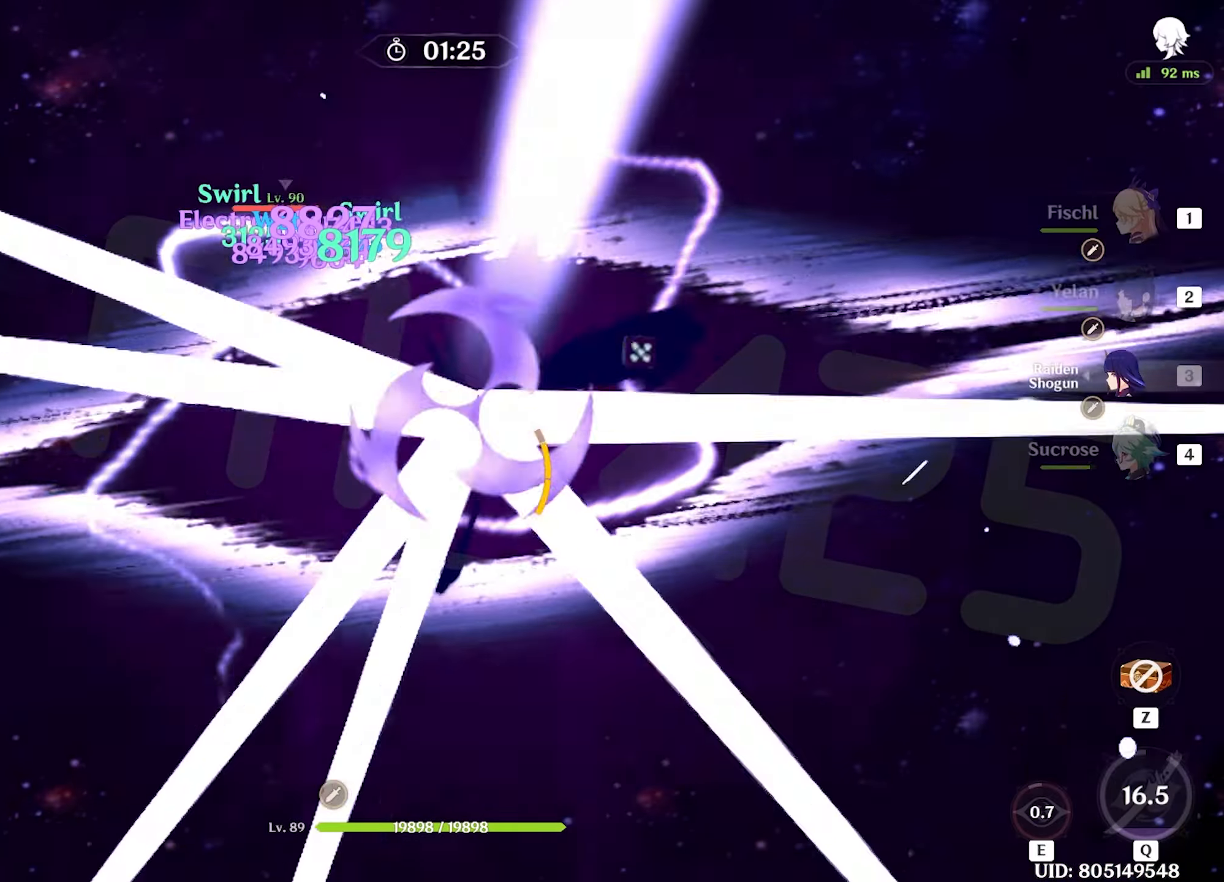
{"keys": ["w"], "mouse": [], "events": [[33, "mouse_left", "up"], [117, "mouse_left", "down"], [217, "mouse_left", "up"], [400, "shift", "down"], [450, "shift", "up"]]}
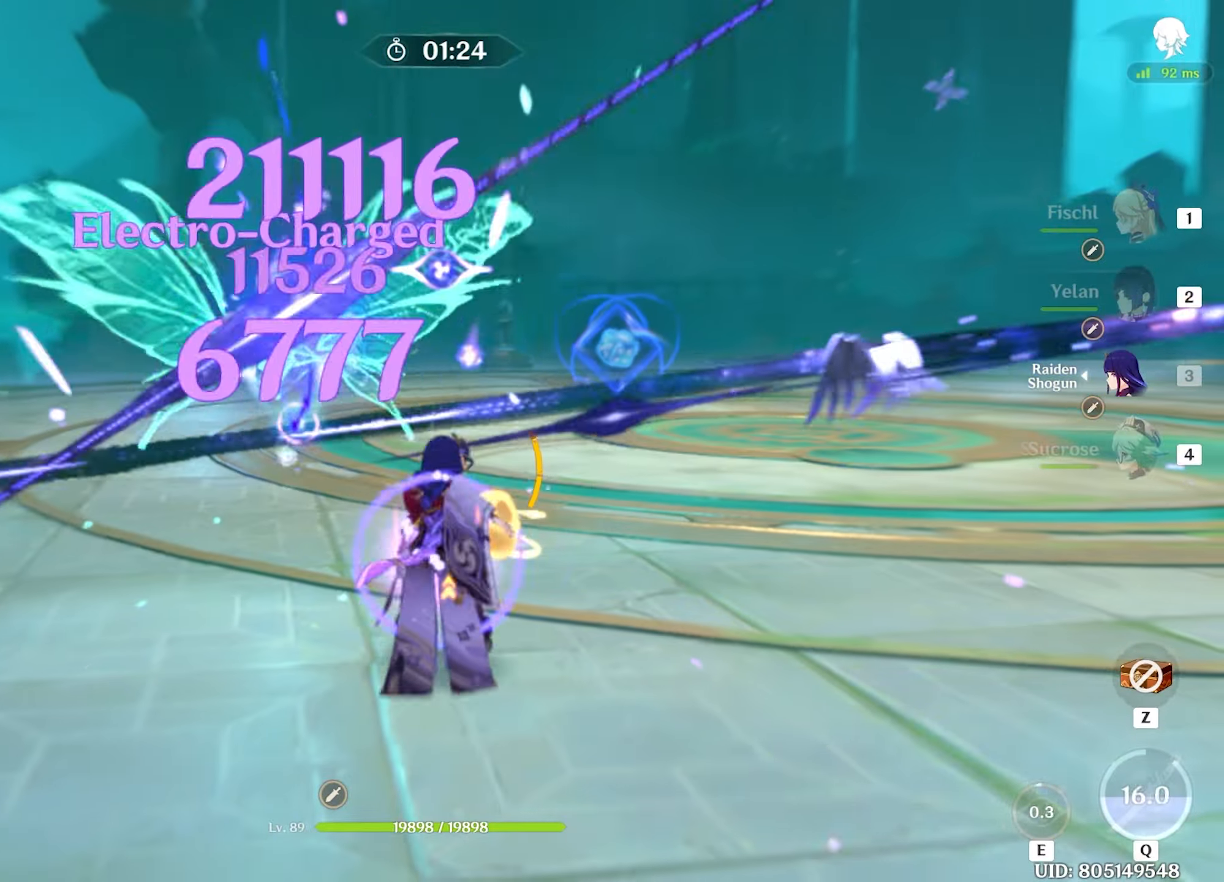
{"keys": ["w"], "mouse": ["left"], "events": [[33, "shift", "down"], [133, "shift", "up"], [267, "mouse_left", "down"], [417, "mouse_left", "up"], [467, "mouse_left", "down"]]}